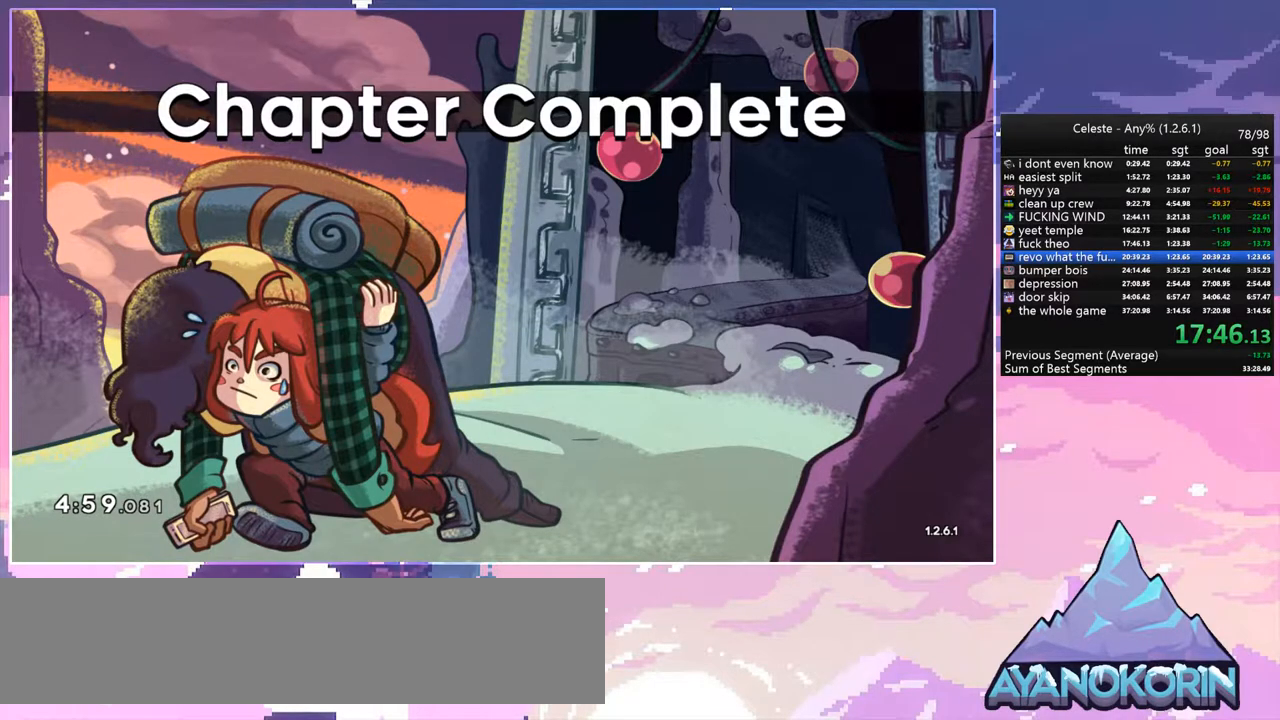
Gameplay with keyboard; each line is a JSON object with the keys held at the frame after it. "events" lists presses ("down") and releases ("up") of "dash", "down", "grab", "jump", "left", "menu", "right", "skip", "space" and "up" between this image and that frame as [ms after this image, input, new state], when the widget could be followed in between. No other keys are recorded. Mouse input is not recorded. Key names are as the overlay labels them; some are game actions (e.g. jump) rather than physical keys.
{"keys": ["space"], "events": [[450, "space", "down"]]}
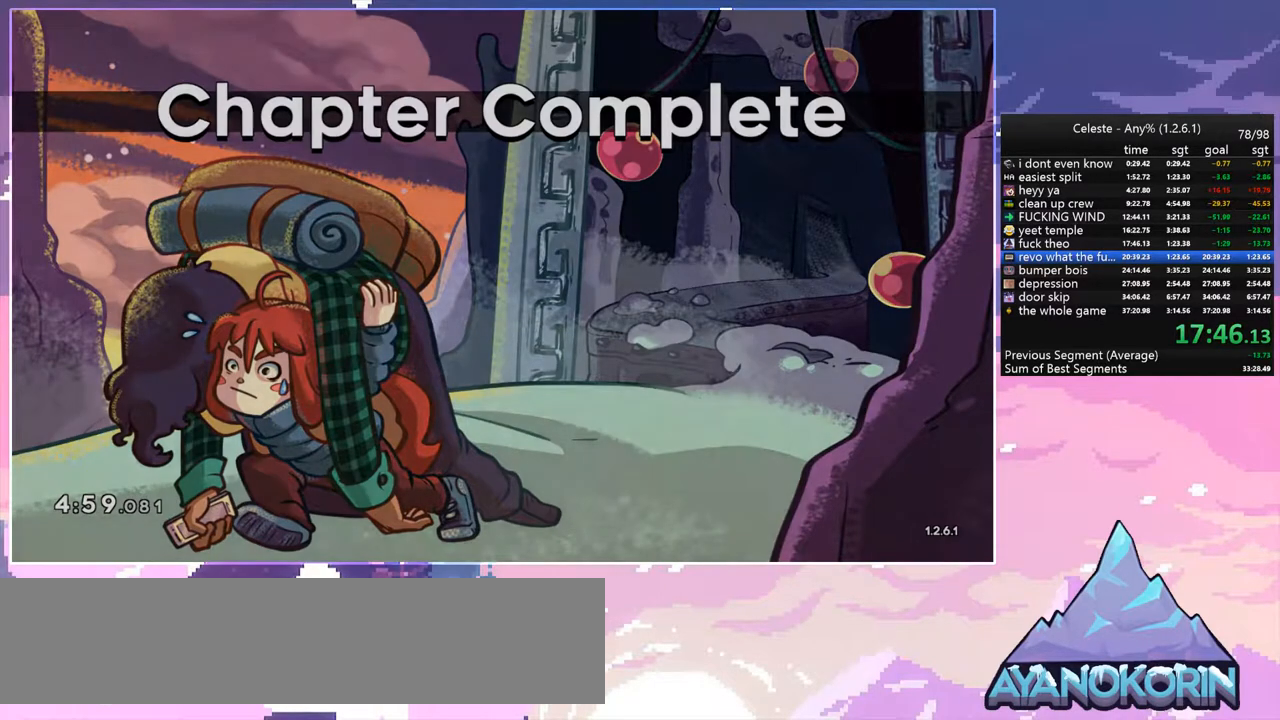
{"keys": [], "events": [[50, "space", "up"]]}
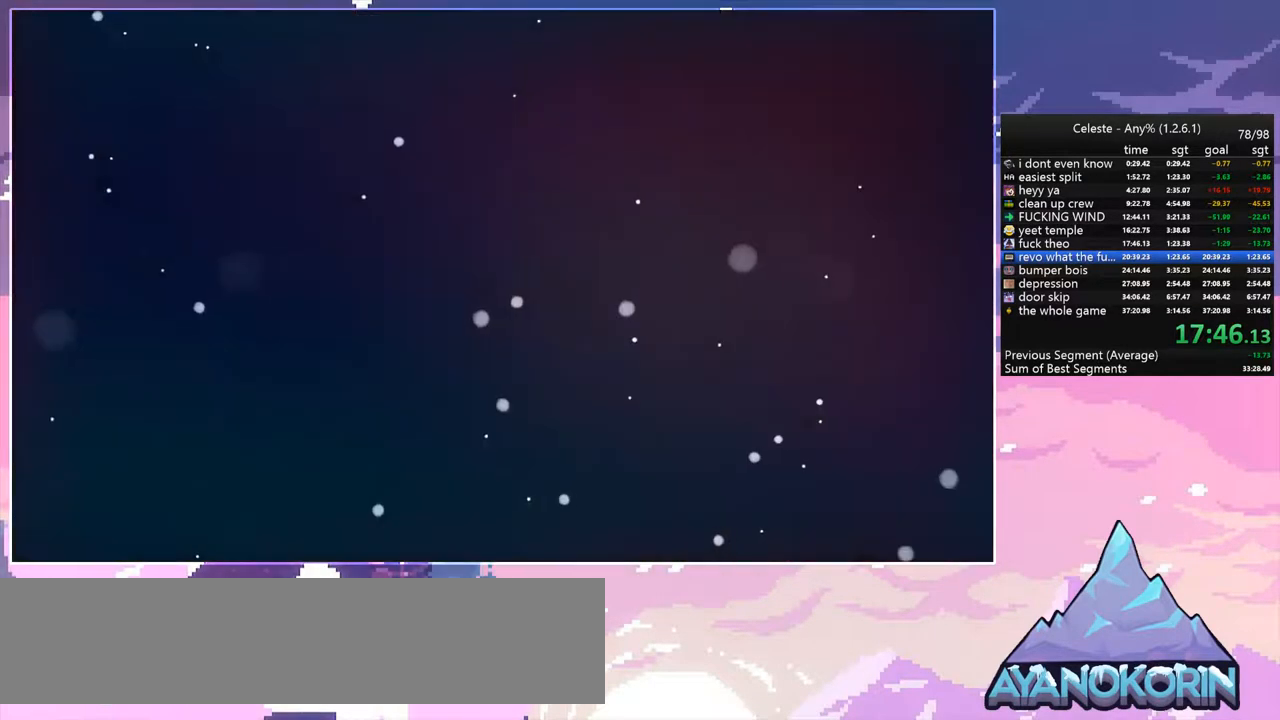
{"keys": [], "events": []}
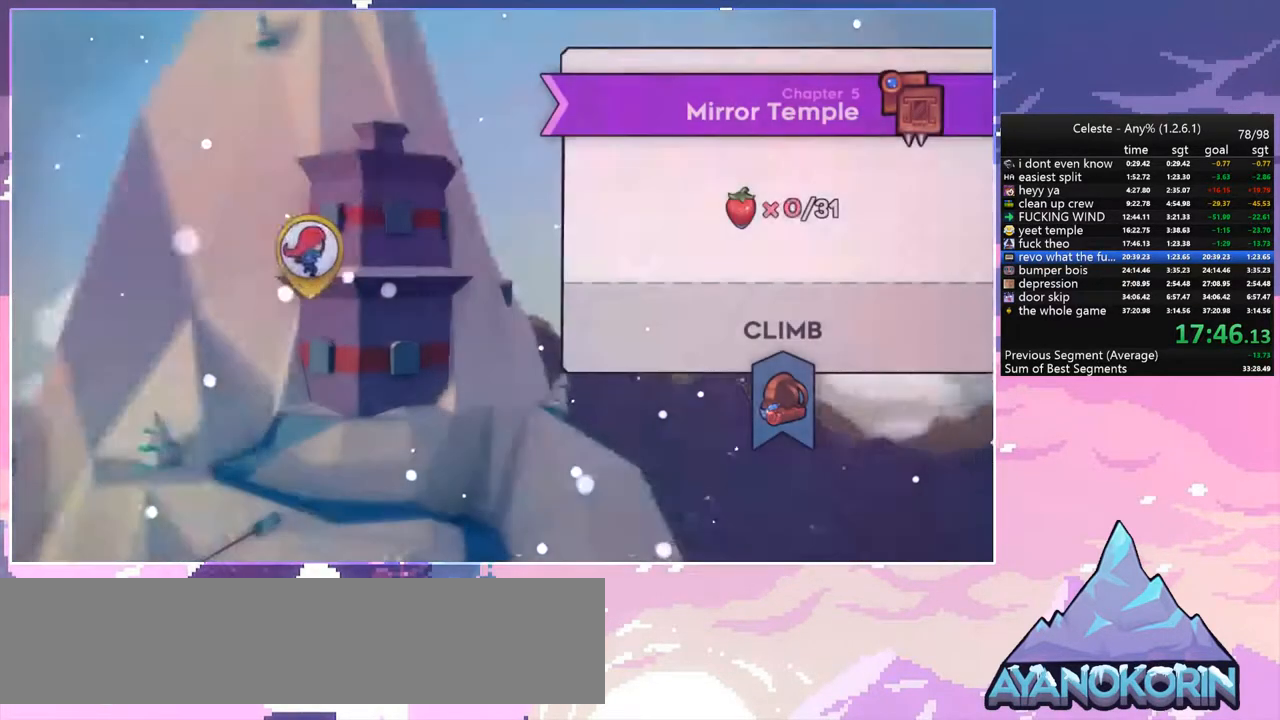
{"keys": [], "events": []}